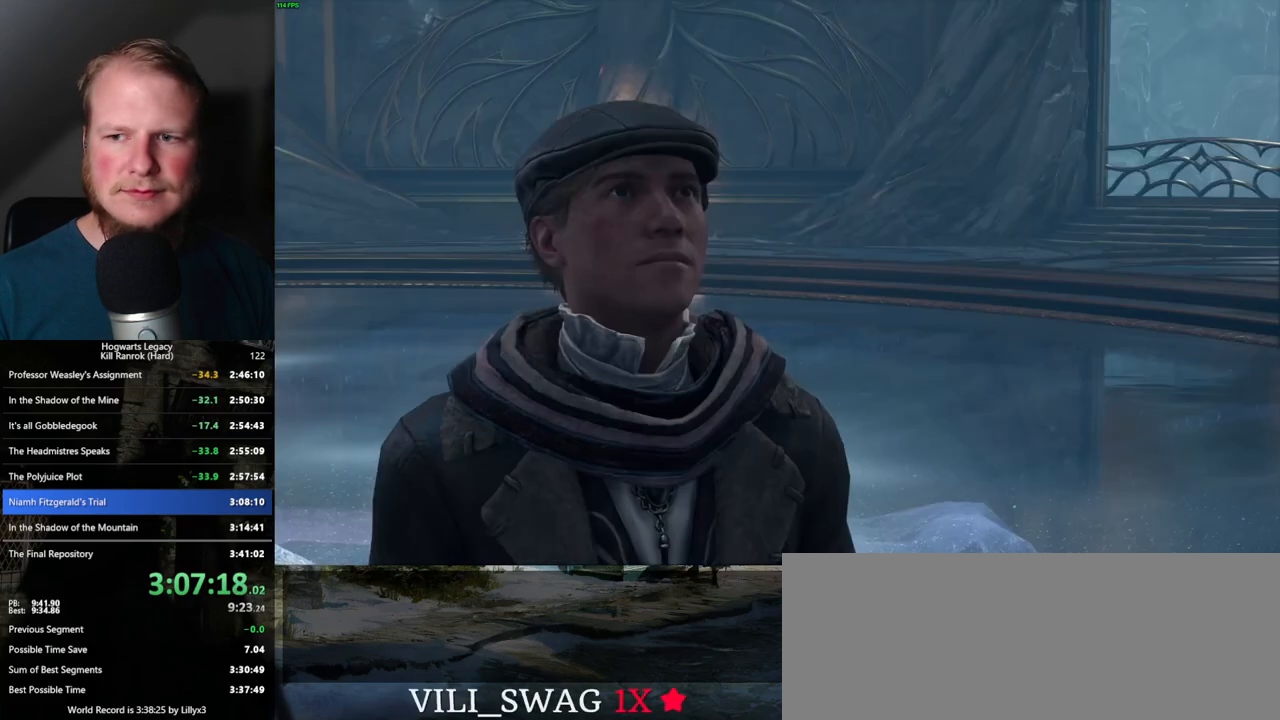
Gameplay with keyboard and mouse; each line is a JSON object with the keys and mouse buttons held at the frame after it. "events" lists presses ("down") and releases ("up") of ".", "/", "0", "1", "2", "3", "4", "5", "6", "7", "8", "9", "a", "alt_l", "alt_r", "b", "backslash", "backspace", "c", "caps_lock", "comma", "ctrl_l", "ctrl_r", "d", "e", "equals", "escape", "f", "f1", "f10", "f11", "f12", "f2", "f3", "f4", "f5", "f6", "f7", "f8", "f9", "g", "h", "i", "j", "k", "l", "lbracket", "m", "minus", "n", "o", "p", "q", "quote", "r", "rbracket", "return", "s", "semicolon", "shift_l", "shift_r", "space", "super_l", "super_r", "t", "tab", "tilde", "u", "v", "w", "x", "y", "z", "mouse_left", "mouse_wheel", "mouse_right", "mouse_mb4" and "mouse_mb5" between this image and that frame as [ms after this image, input, new state], when the widget could be followed in between. "mouse_left", "mouse_wheel", "mouse_right", "mouse_mb4", "mouse_mb5" = the "left", "wheel", "right", "mb4", "mb5" buttons of the "mouse" list. No other keys are recorded. "wheel" means that the mouse wheel is clicked or scrolled. Mouse movement is not recorded.
{"keys": ["q"], "mouse": [], "events": [[34, "q", "down"], [50, "space", "down"], [84, "space", "up"], [100, "q", "up"], [184, "q", "down"], [200, "space", "down"], [234, "q", "up"], [234, "space", "up"], [350, "q", "down"], [350, "space", "down"], [384, "mouse_wheel", "down"], [400, "mouse_wheel", "up"], [400, "q", "up"], [417, "space", "up"], [434, "mouse_wheel", "down"], [500, "mouse_wheel", "up"], [500, "q", "down"]]}
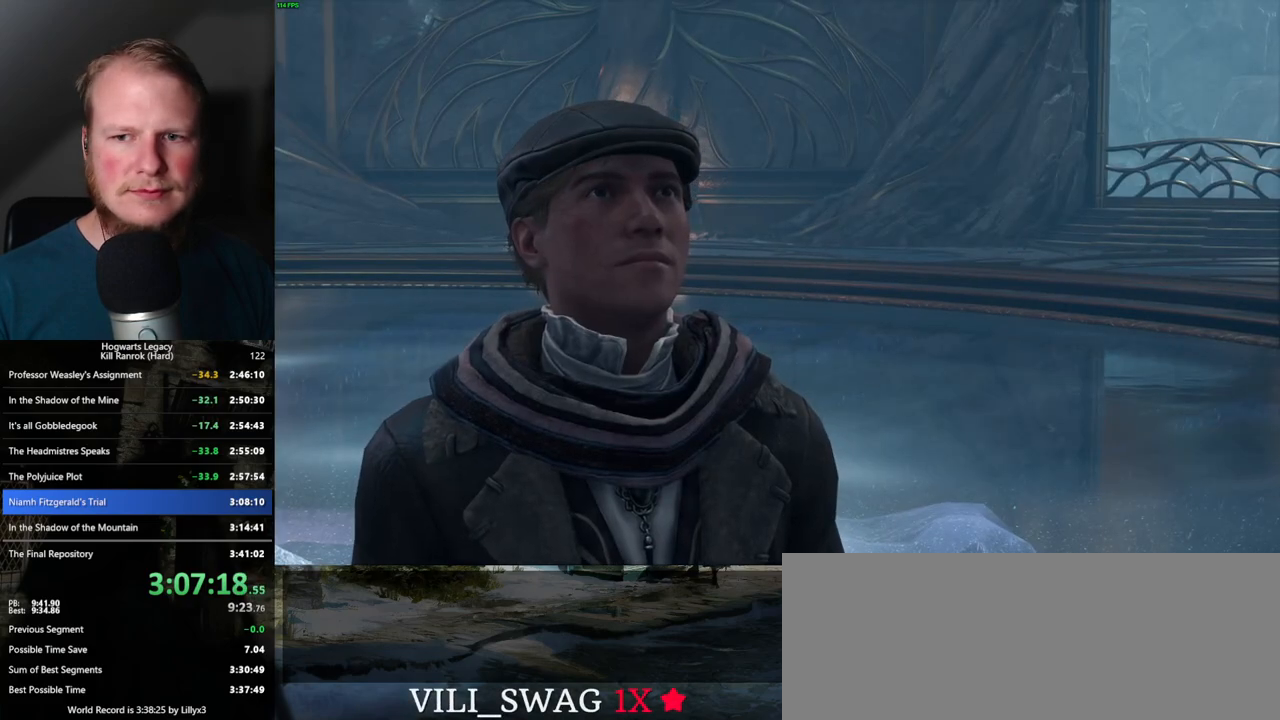
{"keys": ["q", "space"], "mouse": ["wheel"], "events": [[17, "space", "down"], [50, "q", "up"], [84, "space", "up"], [150, "q", "down"], [150, "space", "down"], [217, "q", "up"], [217, "space", "up"], [234, "mouse_wheel", "down"], [300, "q", "down"], [334, "space", "down"], [384, "q", "up"], [384, "space", "up"], [467, "q", "down"], [484, "space", "down"]]}
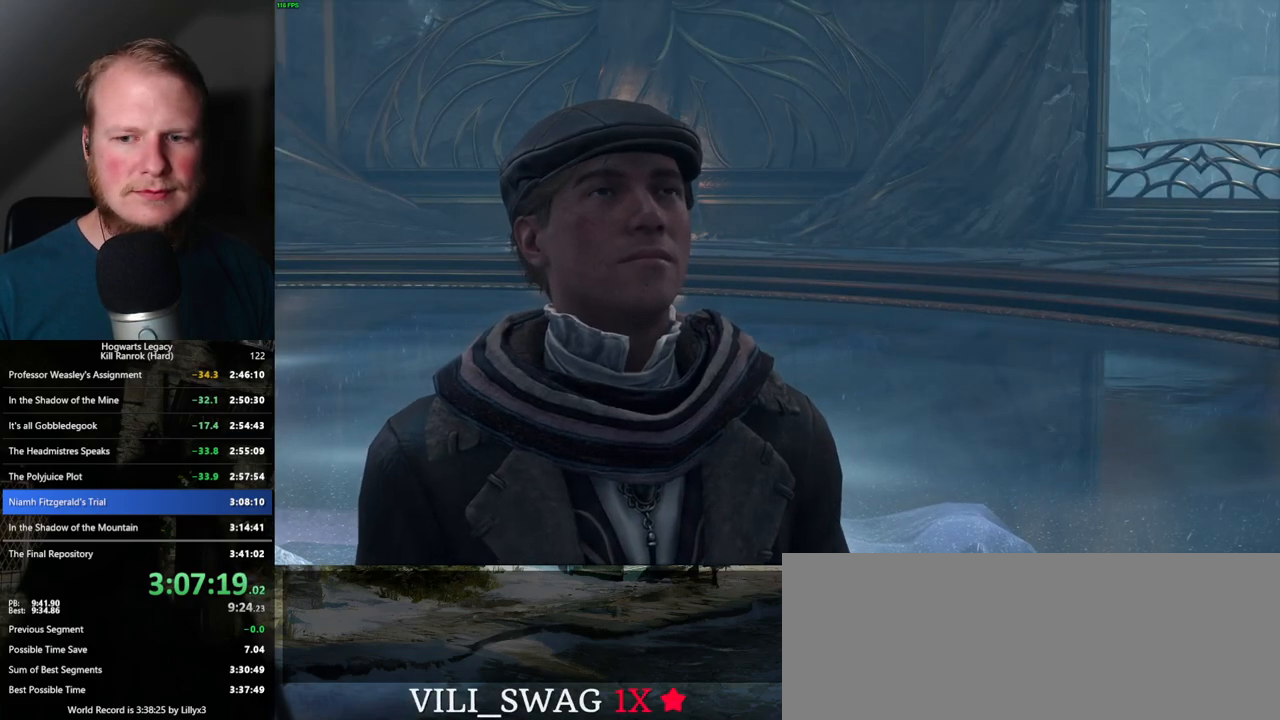
{"keys": [], "mouse": [], "events": [[17, "mouse_wheel", "up"], [17, "space", "up"], [34, "q", "up"], [117, "q", "down"], [134, "space", "down"], [167, "q", "up"], [167, "space", "up"], [234, "mouse_wheel", "down"], [267, "q", "down"], [284, "space", "down"], [334, "q", "up"], [334, "space", "up"], [434, "mouse_wheel", "up"], [434, "q", "down"], [450, "space", "down"], [500, "q", "up"], [500, "space", "up"]]}
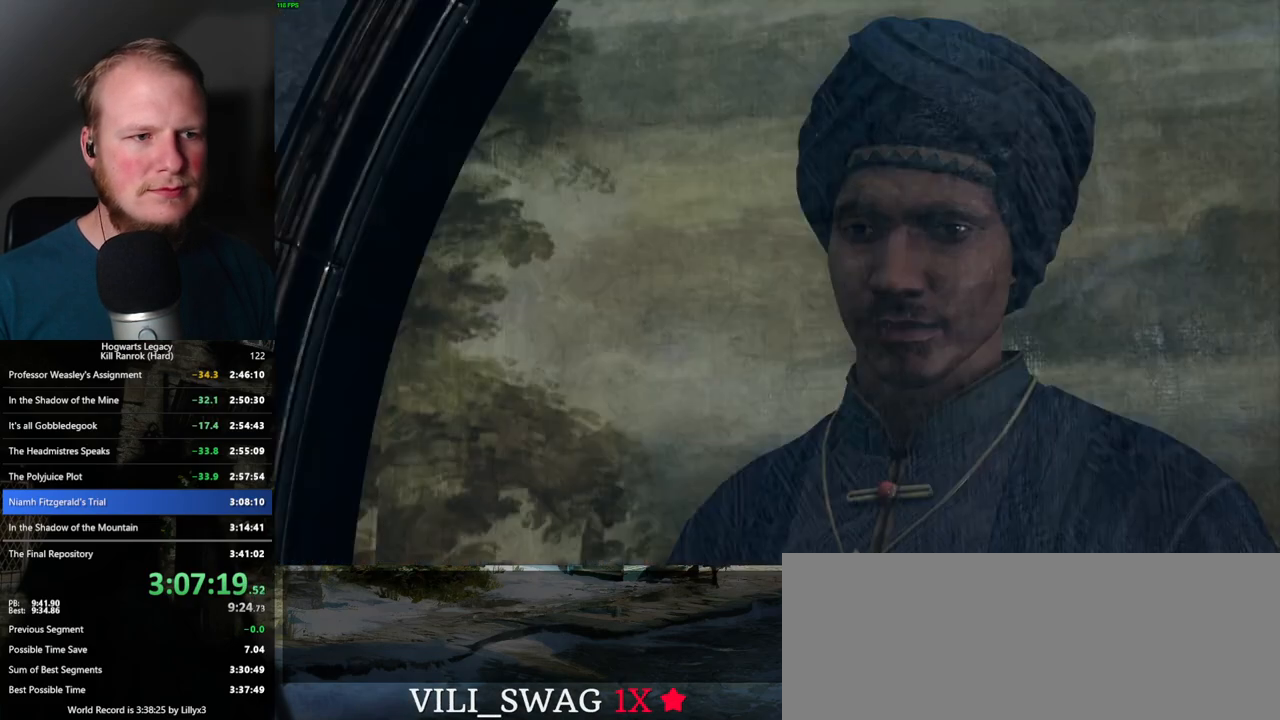
{"keys": [], "mouse": [], "events": [[84, "q", "down"], [117, "space", "down"], [184, "q", "up"], [200, "space", "up"], [234, "mouse_wheel", "down"], [417, "q", "down"], [434, "mouse_wheel", "up"], [434, "space", "down"], [484, "space", "up"], [500, "q", "up"]]}
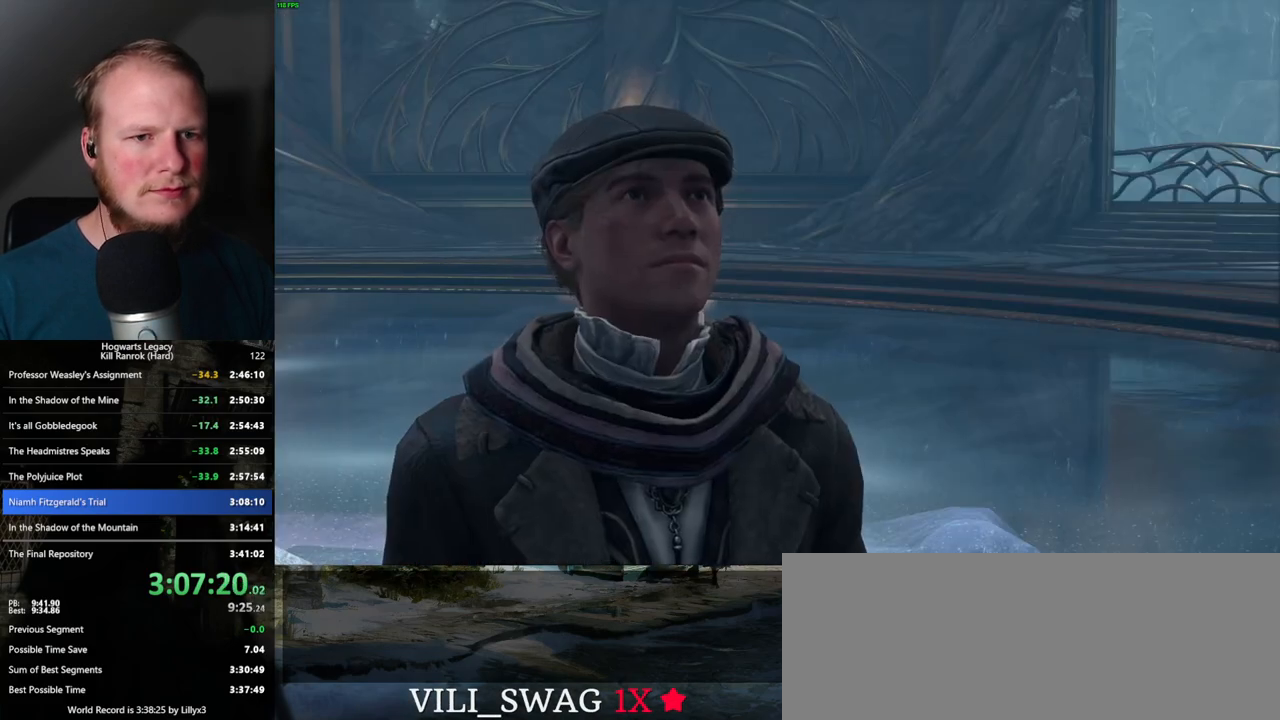
{"keys": [], "mouse": [], "events": [[84, "q", "down"], [84, "space", "down"], [150, "q", "up"], [150, "space", "up"], [234, "q", "down"], [250, "space", "down"], [300, "q", "up"], [300, "space", "up"], [317, "mouse_wheel", "down"], [384, "mouse_wheel", "up"], [384, "q", "down"], [417, "space", "down"], [450, "q", "up"], [484, "space", "up"]]}
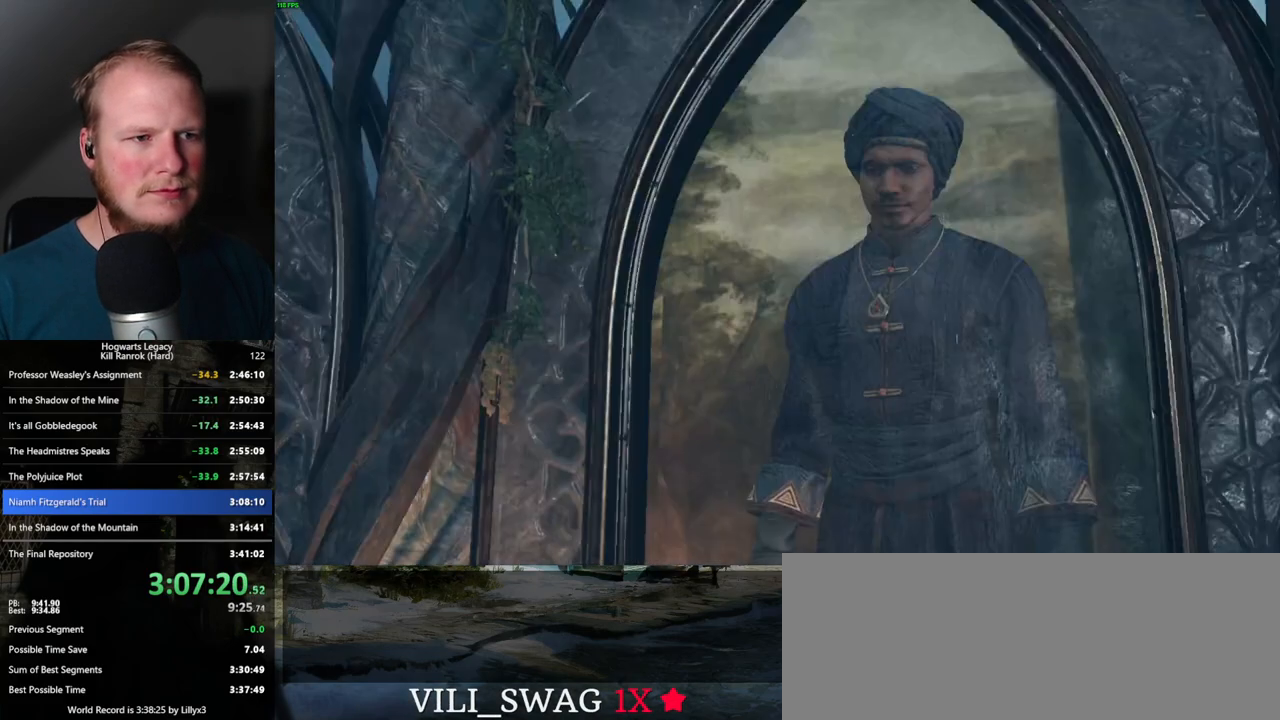
{"keys": ["q"], "mouse": [], "events": [[34, "space", "down"], [50, "q", "down"], [100, "q", "up"], [100, "space", "up"], [184, "q", "down"], [200, "space", "down"], [217, "mouse_wheel", "down"], [267, "q", "up"], [267, "space", "up"], [434, "mouse_wheel", "up"], [434, "space", "down"], [467, "q", "down"], [500, "space", "up"]]}
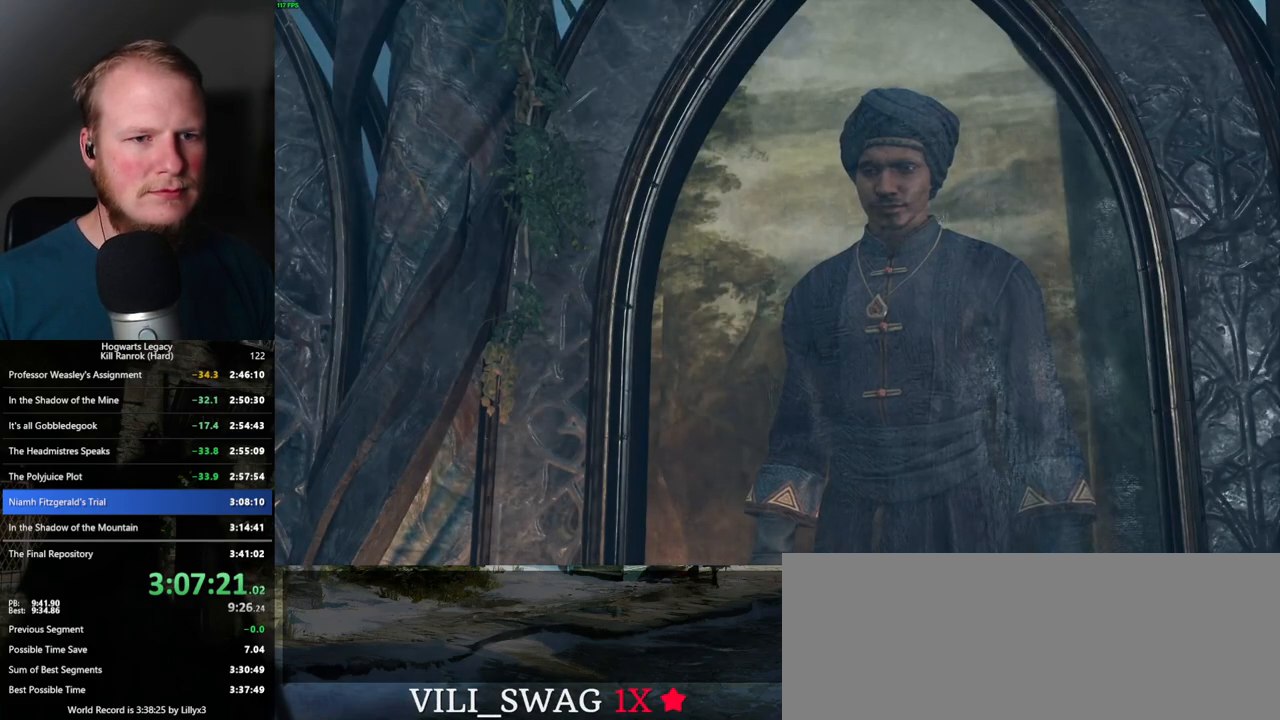
{"keys": [], "mouse": ["wheel"], "events": [[17, "q", "up"], [100, "q", "down"], [134, "space", "down"], [200, "space", "up"], [234, "q", "up"], [334, "mouse_wheel", "down"]]}
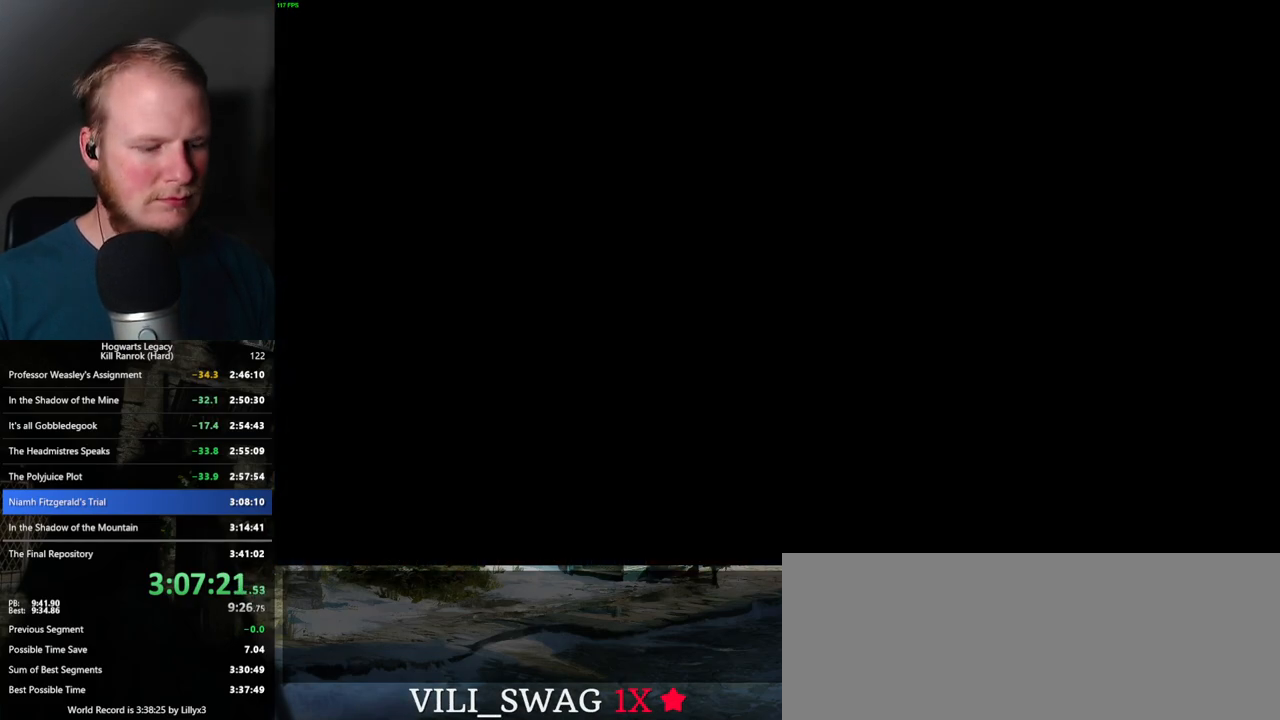
{"keys": [], "mouse": ["wheel"], "events": []}
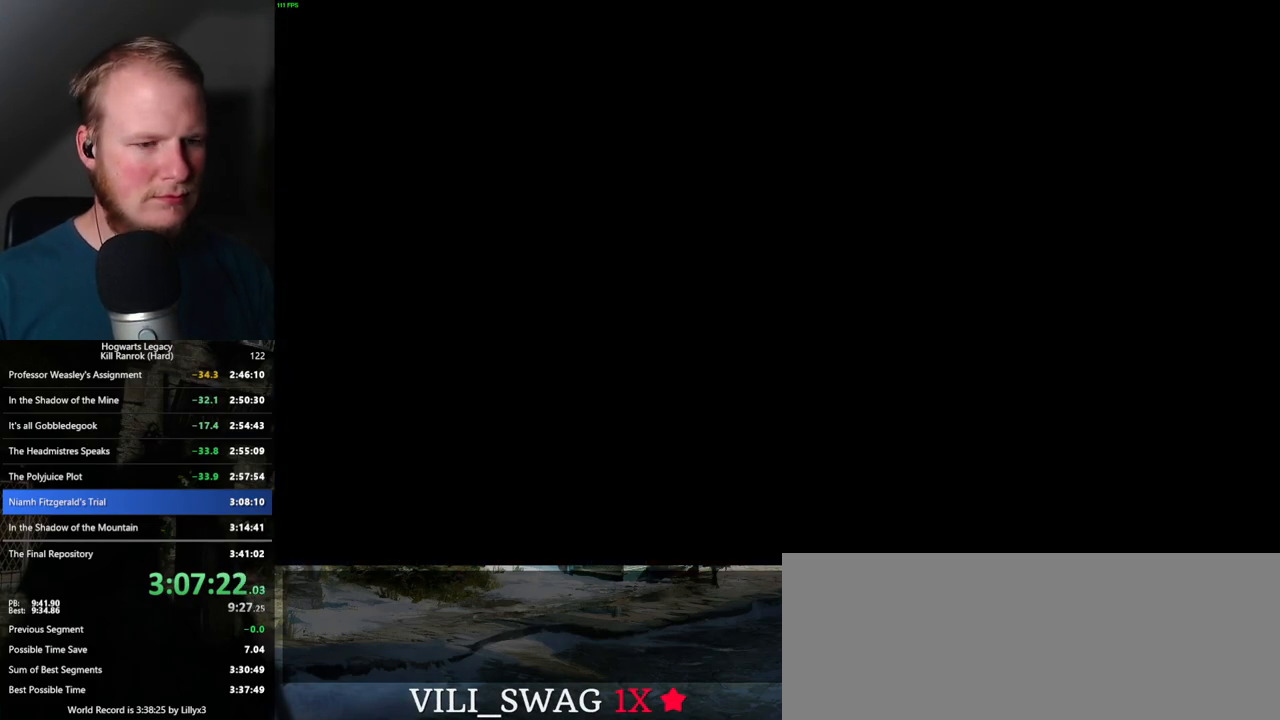
{"keys": ["q"], "mouse": [], "events": [[184, "mouse_wheel", "up"], [184, "space", "down"], [217, "q", "down"], [284, "space", "up"], [300, "q", "up"], [334, "q", "down"], [384, "space", "down"], [434, "q", "up"], [450, "space", "up"], [500, "q", "down"]]}
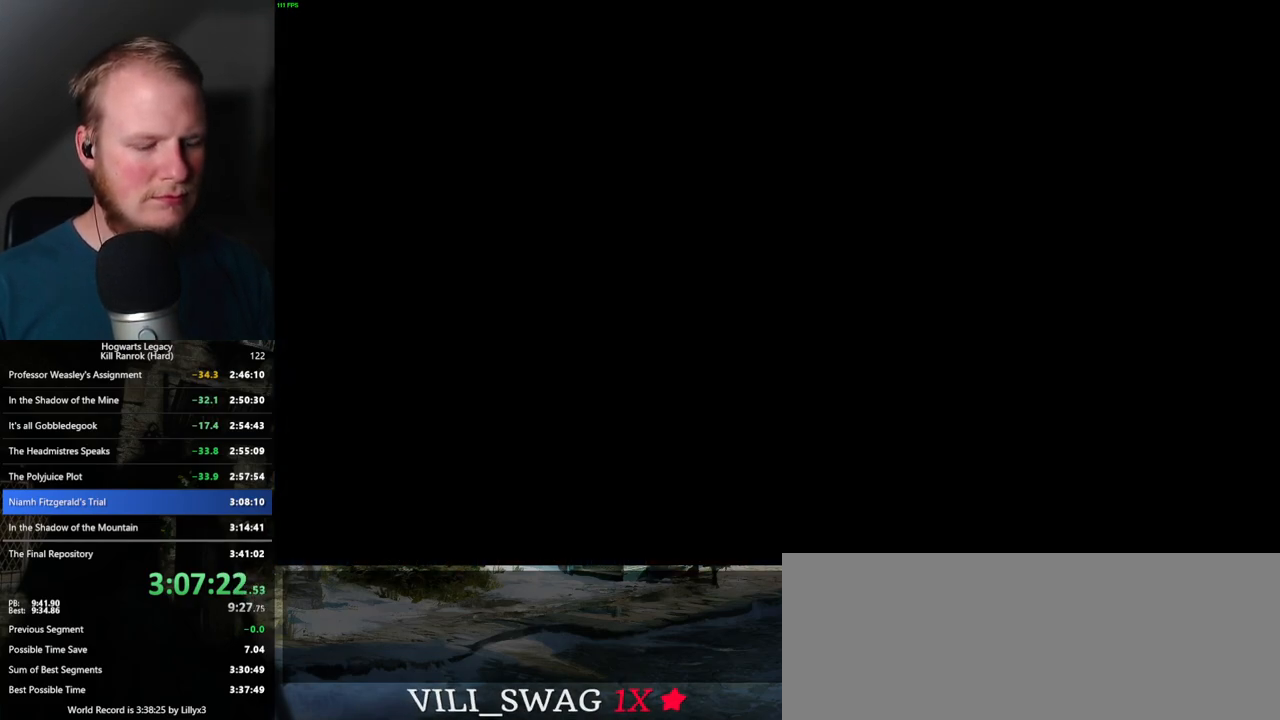
{"keys": ["q", "space"], "mouse": [], "events": [[50, "space", "down"], [84, "q", "up"], [84, "space", "up"], [184, "q", "down"], [184, "space", "down"], [234, "q", "up"], [234, "space", "up"], [334, "q", "down"], [334, "space", "down"], [384, "q", "up"], [384, "space", "up"], [400, "mouse_wheel", "down"], [467, "mouse_wheel", "up"], [467, "q", "down"], [467, "space", "down"]]}
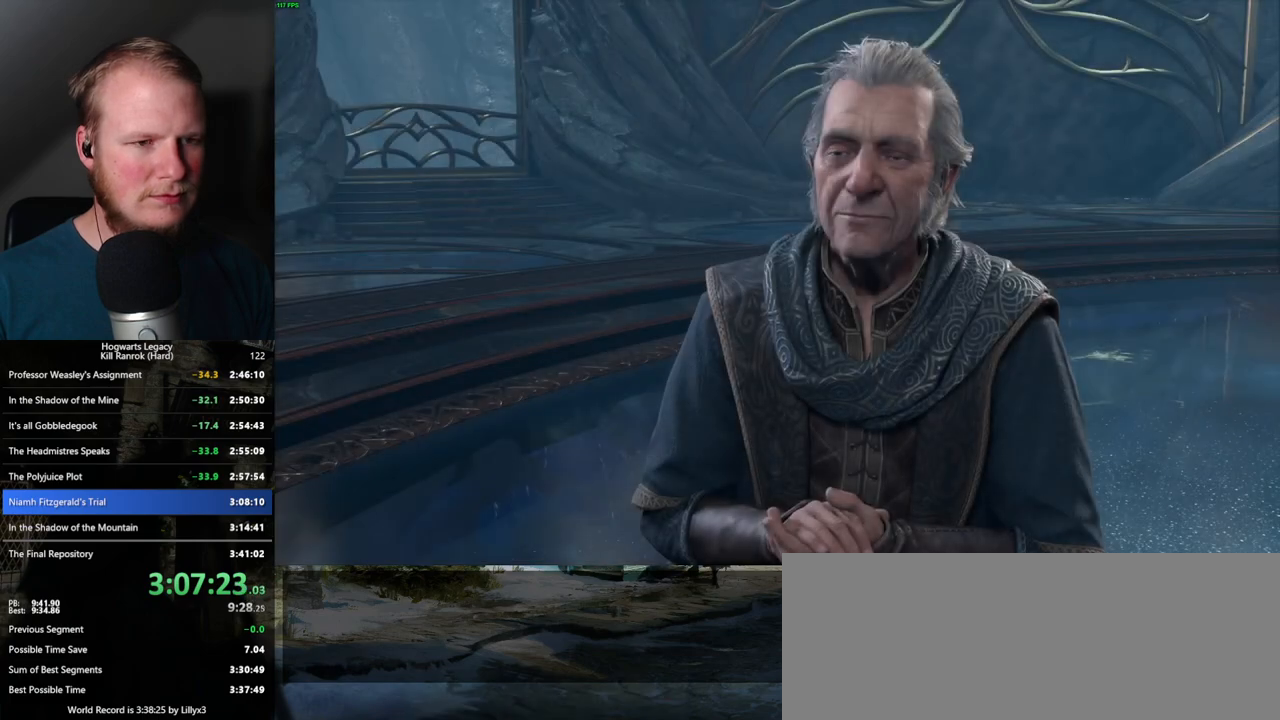
{"keys": [], "mouse": [], "events": [[34, "q", "up"], [34, "space", "up"], [134, "q", "down"], [134, "space", "down"], [167, "q", "up"], [184, "space", "up"], [217, "mouse_wheel", "down"], [250, "space", "down"], [284, "q", "down"], [317, "q", "up"], [350, "space", "up"], [417, "mouse_wheel", "up"], [417, "q", "down"], [434, "space", "down"], [450, "q", "up"], [484, "space", "up"]]}
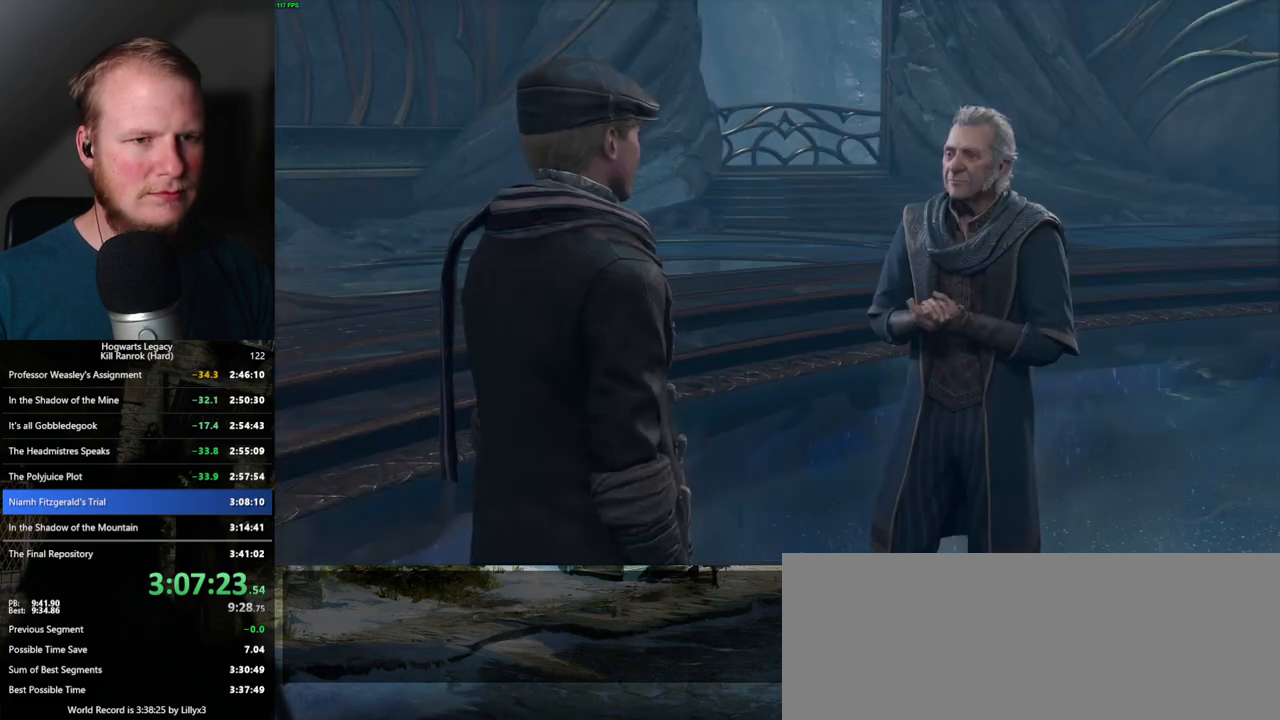
{"keys": ["q", "space"], "mouse": [], "events": [[34, "space", "down"], [50, "q", "down"], [100, "q", "up"], [117, "space", "up"], [134, "mouse_wheel", "down"], [200, "q", "down"], [200, "space", "down"], [250, "mouse_wheel", "up"], [250, "q", "up"], [267, "space", "up"], [350, "q", "down"], [350, "space", "down"], [400, "q", "up"], [434, "space", "up"], [484, "space", "down"], [500, "q", "down"]]}
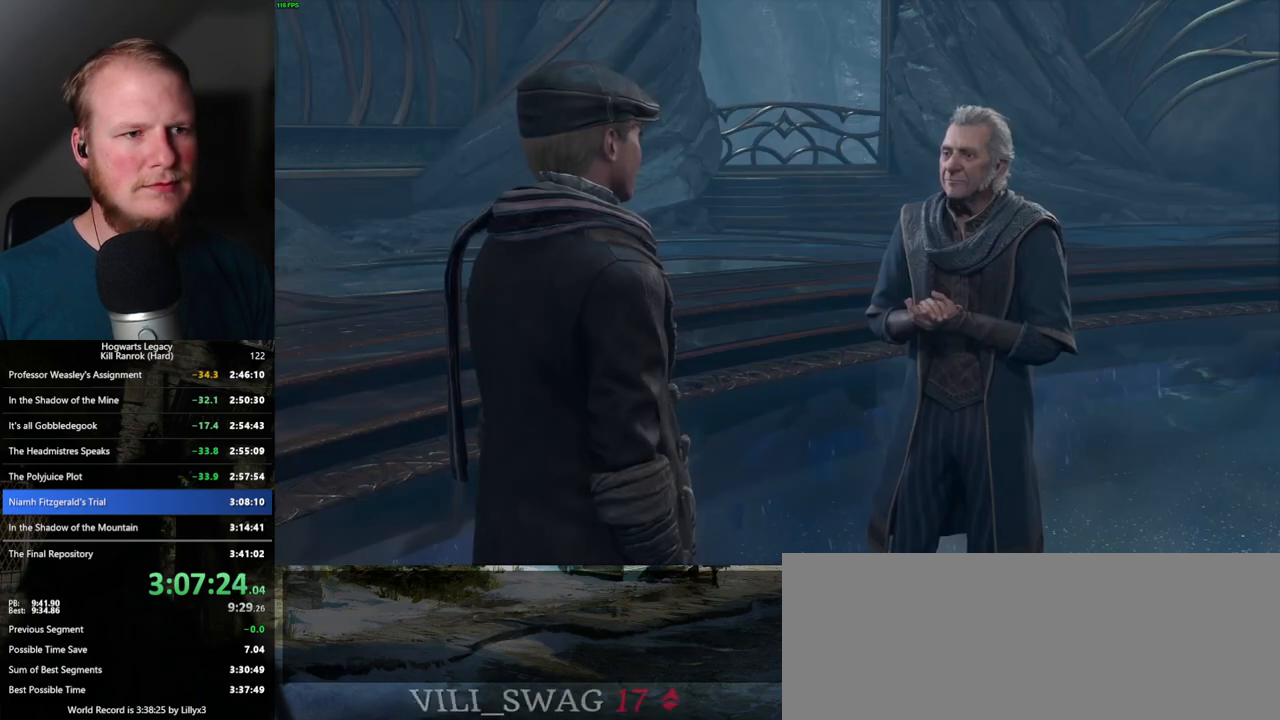
{"keys": ["space"], "mouse": [], "events": [[17, "mouse_wheel", "down"], [50, "q", "up"], [84, "space", "up"], [134, "mouse_wheel", "up"], [150, "q", "down"], [150, "space", "down"], [200, "q", "up"], [217, "space", "up"], [300, "q", "down"], [317, "mouse_wheel", "down"], [317, "space", "down"], [350, "q", "up"], [367, "space", "up"], [450, "mouse_wheel", "up"], [450, "q", "down"], [450, "space", "down"], [500, "q", "up"]]}
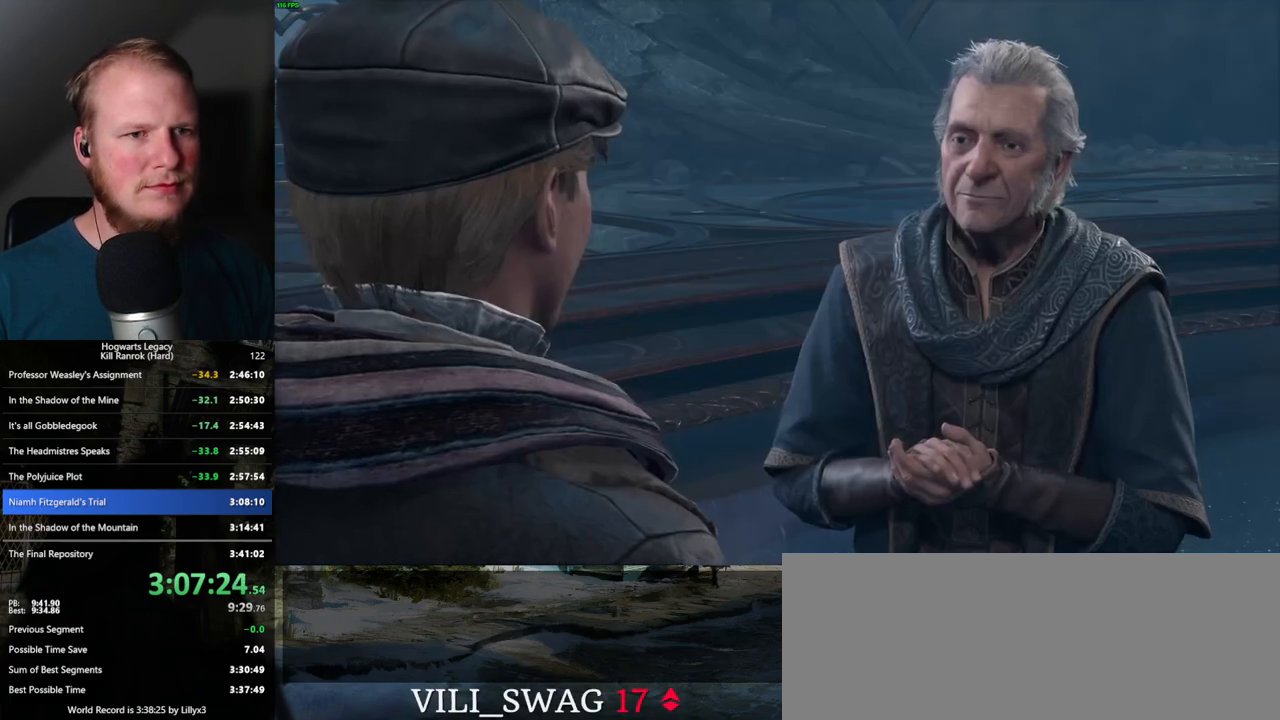
{"keys": [], "mouse": [], "events": [[17, "space", "up"], [100, "space", "down"], [117, "q", "down"], [134, "q", "up"], [167, "space", "up"], [250, "q", "down"], [250, "space", "down"], [284, "q", "up"], [317, "space", "up"], [400, "q", "down"], [400, "space", "down"], [434, "q", "up"], [467, "space", "up"]]}
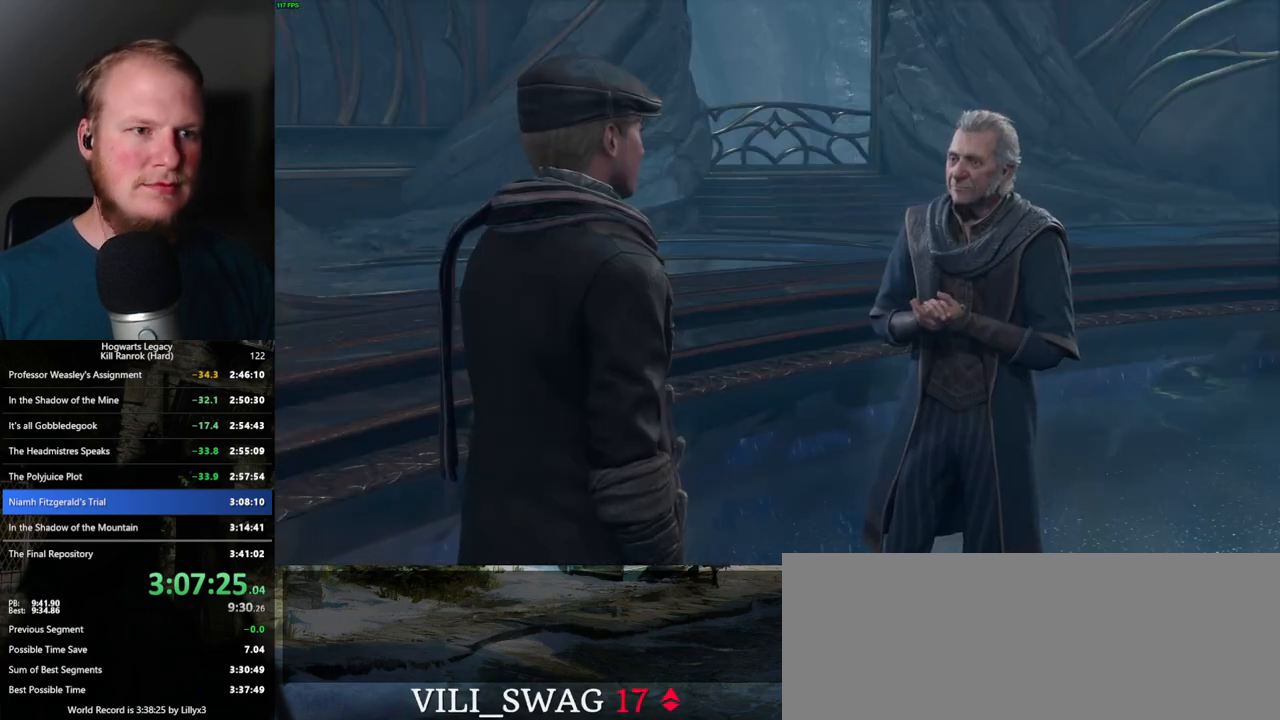
{"keys": [], "mouse": ["wheel"], "events": [[34, "space", "down"], [50, "q", "down"], [84, "q", "up"], [134, "space", "up"], [184, "space", "down"], [200, "q", "down"], [250, "q", "up"], [284, "space", "up"], [367, "q", "down"], [384, "space", "down"], [417, "q", "up"], [434, "space", "up"], [467, "mouse_wheel", "down"]]}
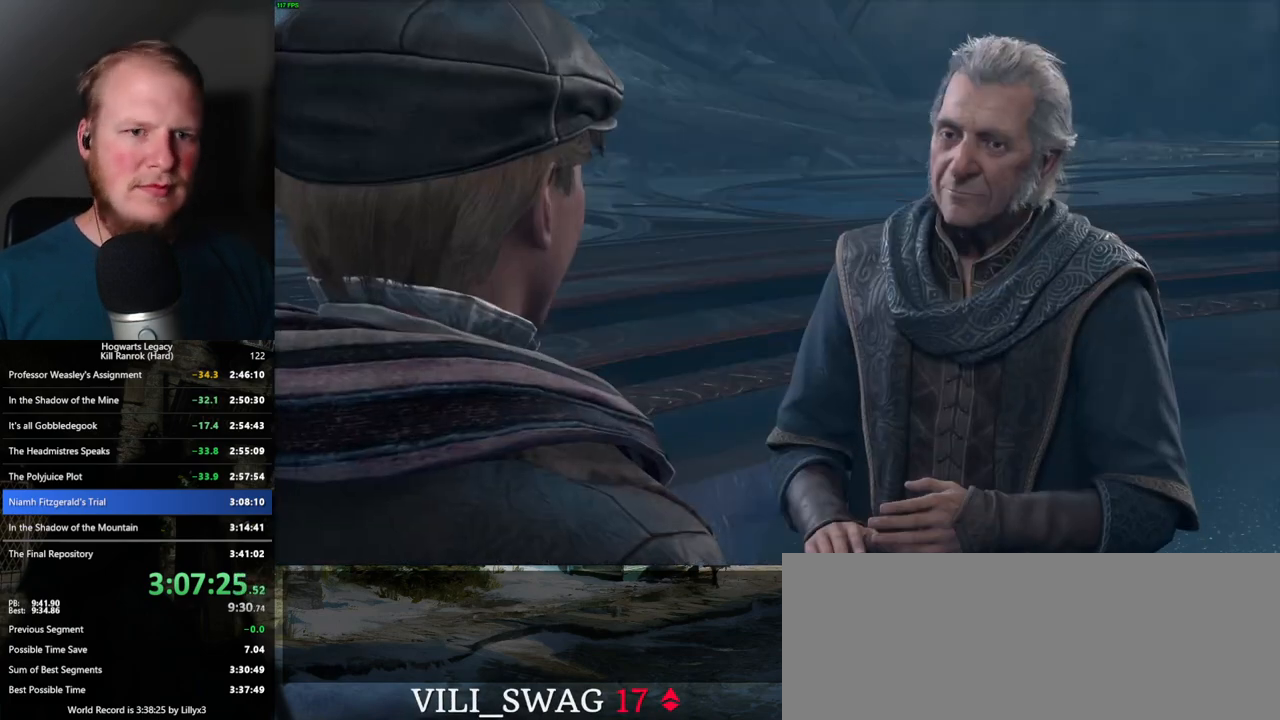
{"keys": ["q", "space"], "mouse": [], "events": [[17, "q", "down"], [34, "space", "down"], [67, "mouse_wheel", "up"], [84, "q", "up"], [117, "space", "up"], [167, "q", "down"], [167, "space", "down"], [217, "q", "up"], [250, "space", "up"], [317, "q", "down"], [334, "mouse_wheel", "down"], [350, "space", "down"], [384, "q", "up"], [417, "mouse_wheel", "up"], [417, "space", "up"], [484, "q", "down"], [500, "space", "down"]]}
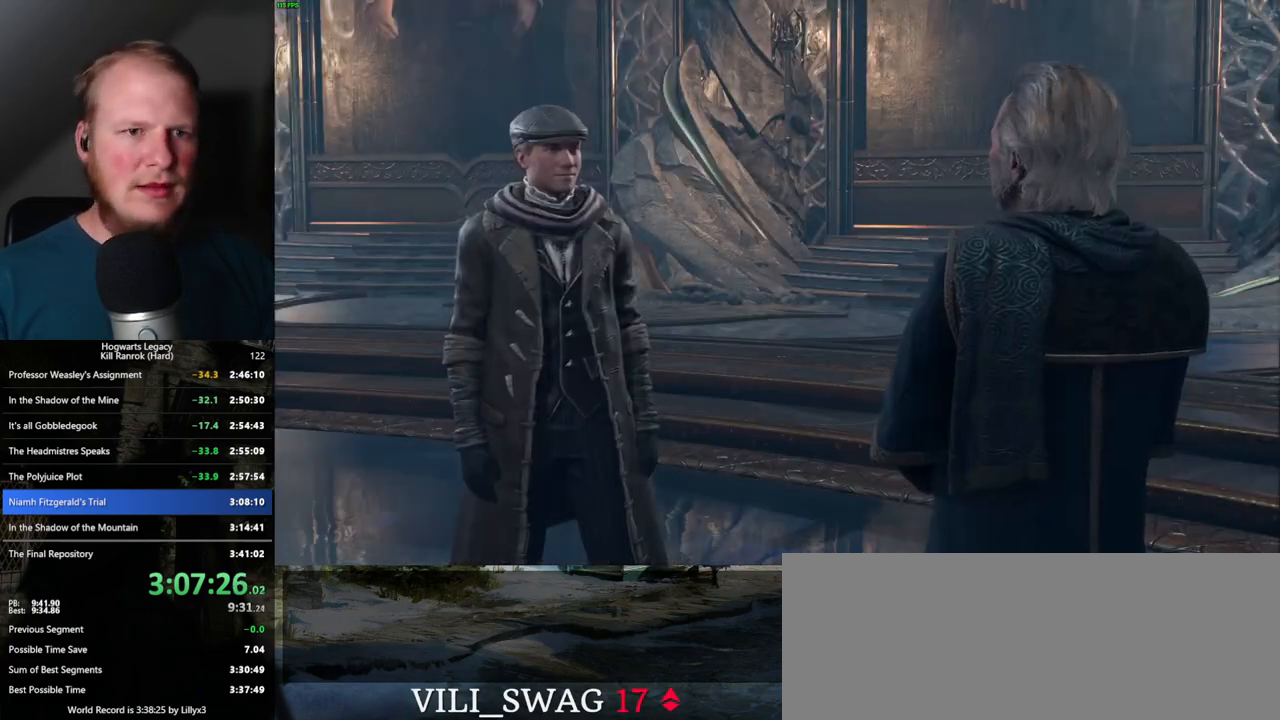
{"keys": ["q", "space"], "mouse": [], "events": [[67, "q", "up"], [67, "space", "up"], [150, "space", "down"], [167, "q", "down"], [200, "q", "up"], [250, "space", "up"], [317, "q", "down"], [317, "space", "down"], [384, "q", "up"], [400, "space", "up"], [484, "q", "down"], [484, "space", "down"]]}
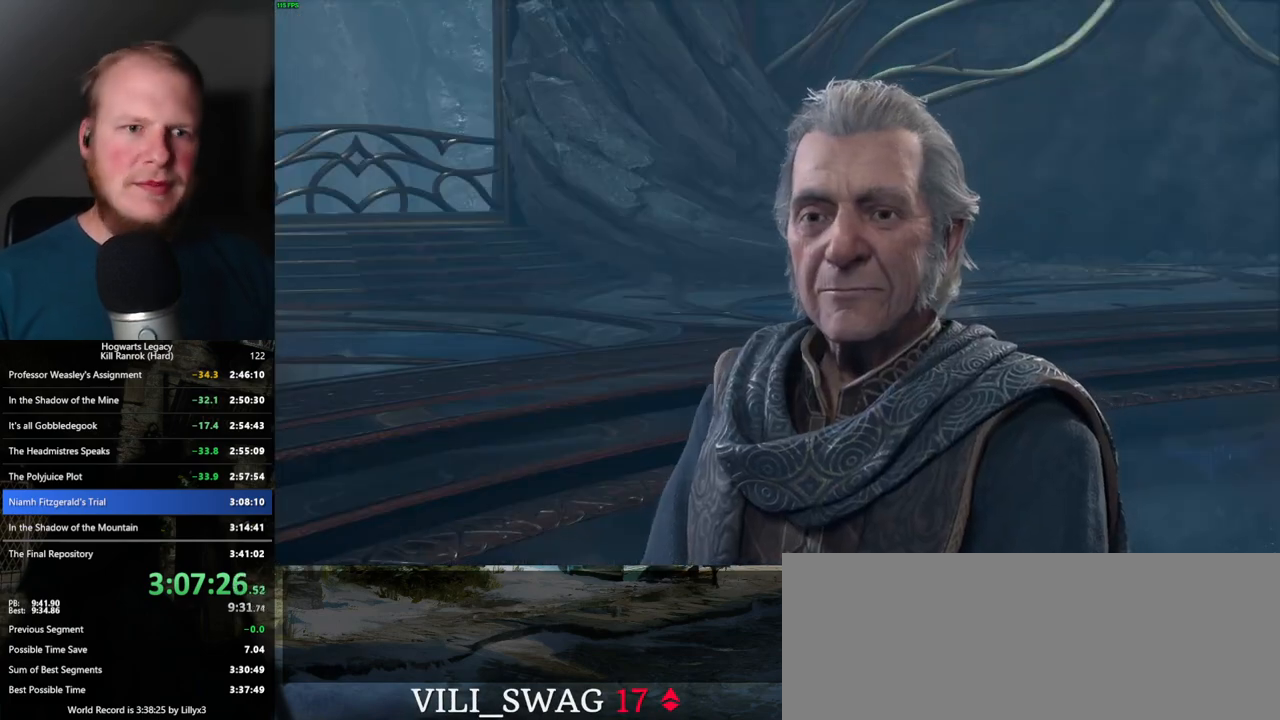
{"keys": [], "mouse": [], "events": [[50, "q", "up"], [84, "space", "up"], [167, "q", "down"], [167, "space", "down"], [200, "q", "up"], [250, "space", "up"], [317, "q", "down"], [334, "space", "down"], [367, "q", "up"], [384, "space", "up"], [400, "mouse_wheel", "down"], [450, "mouse_wheel", "up"]]}
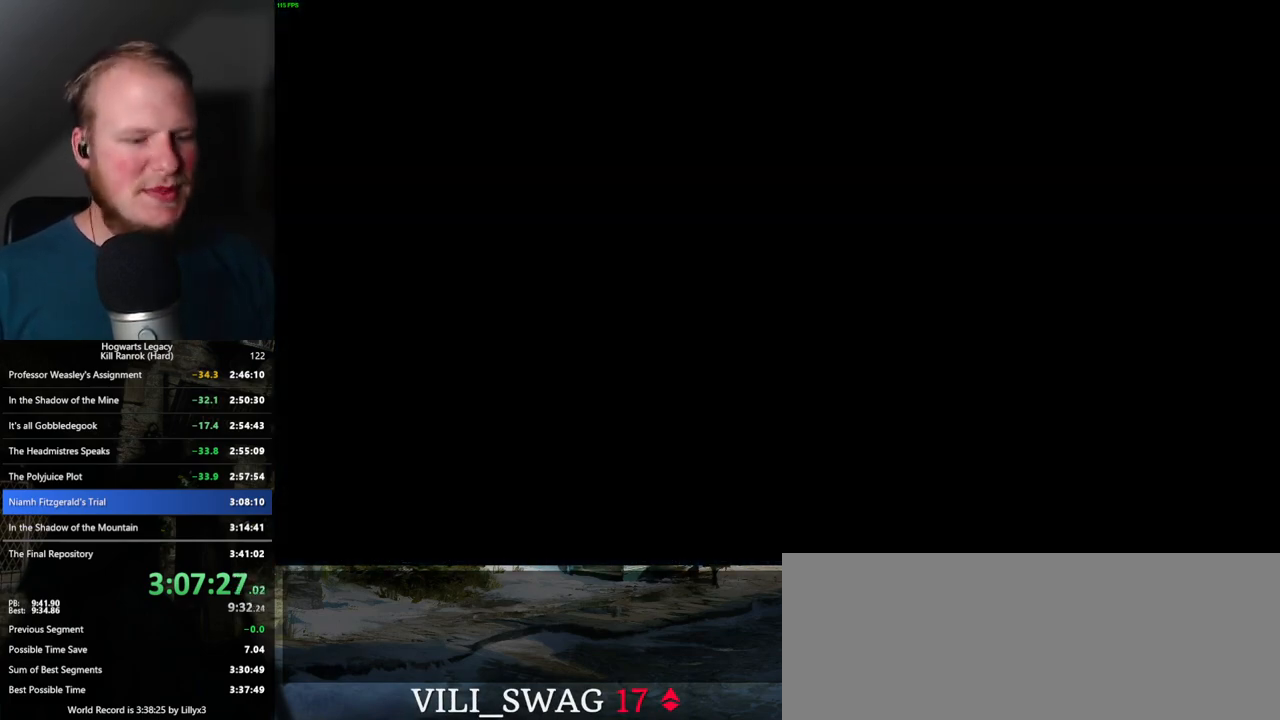
{"keys": [], "mouse": [], "events": [[367, "m", "down"], [484, "m", "up"]]}
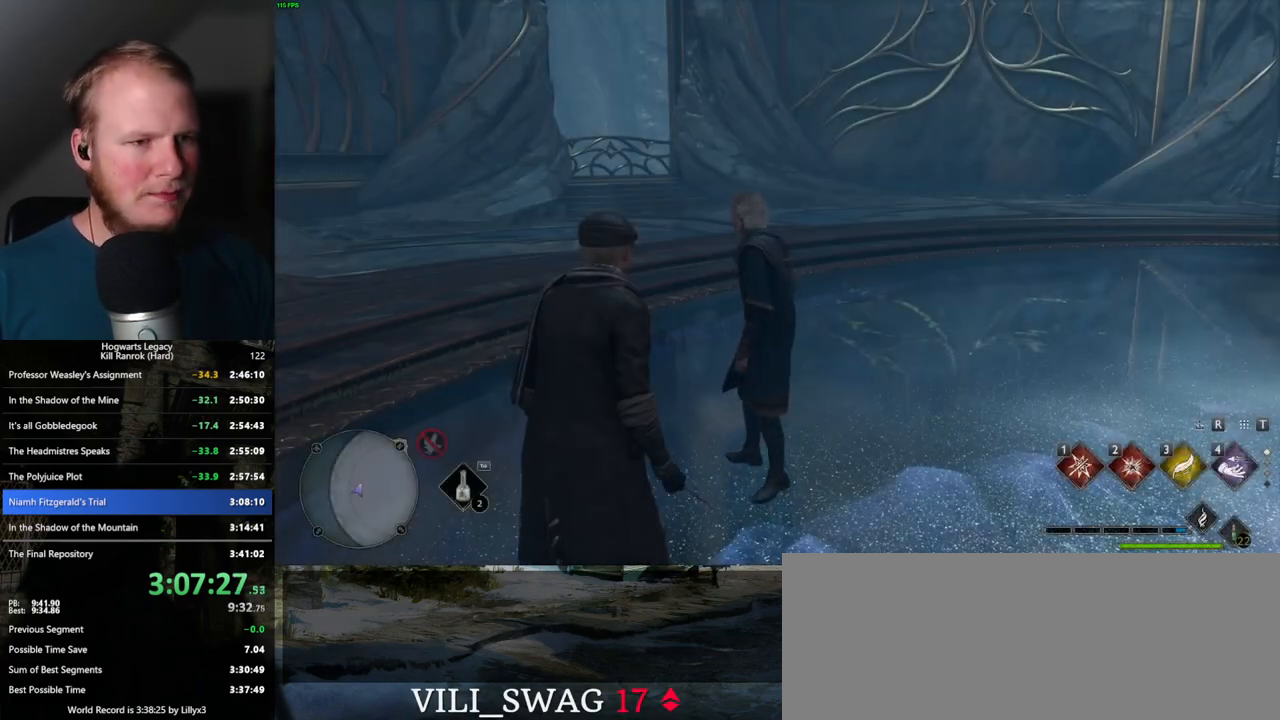
{"keys": [], "mouse": [], "events": []}
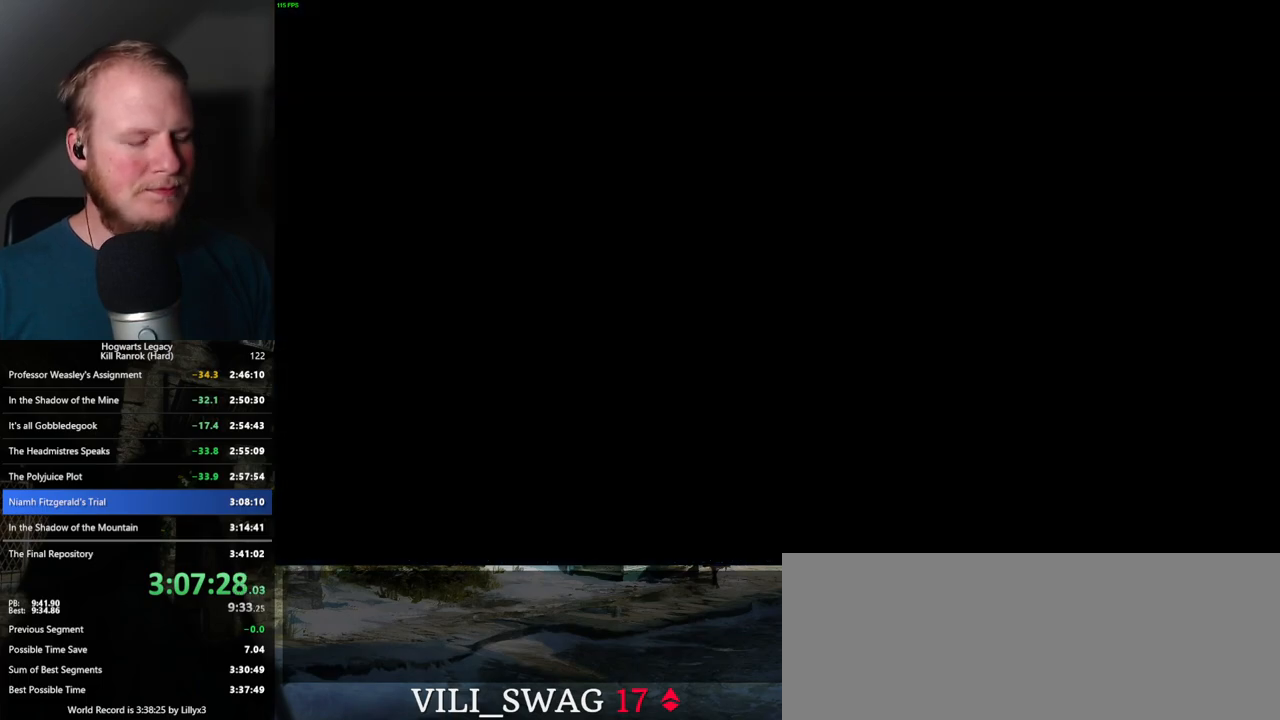
{"keys": [], "mouse": [], "events": []}
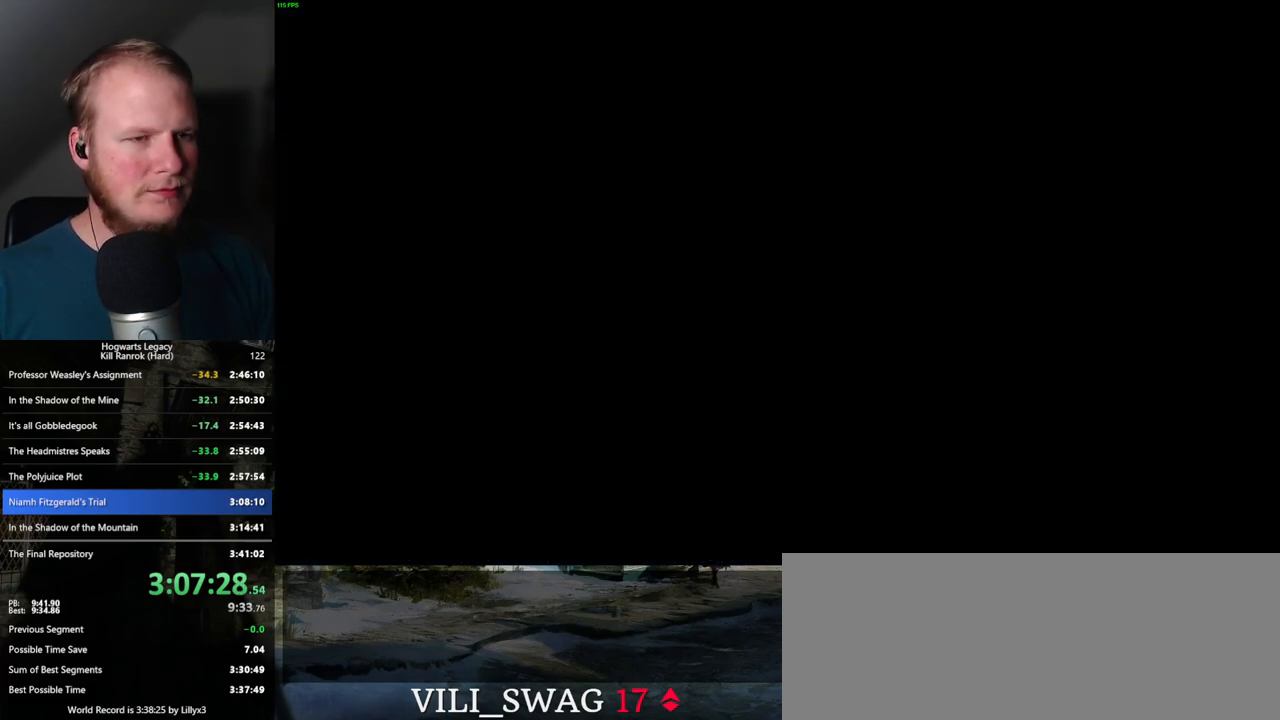
{"keys": ["z"], "mouse": [], "events": [[184, "z", "down"], [234, "z", "up"], [400, "z", "down"]]}
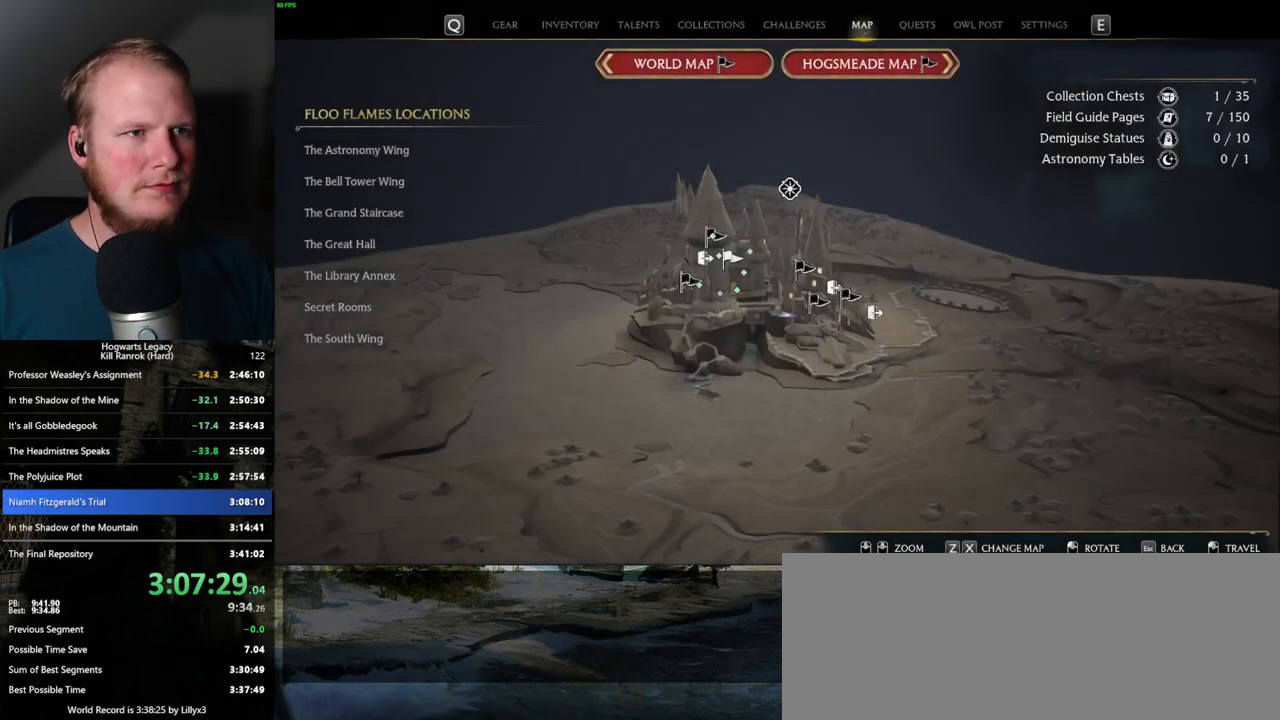
{"keys": [], "mouse": [], "events": [[17, "z", "up"], [100, "z", "down"], [217, "z", "up"], [350, "z", "down"], [384, "z", "up"]]}
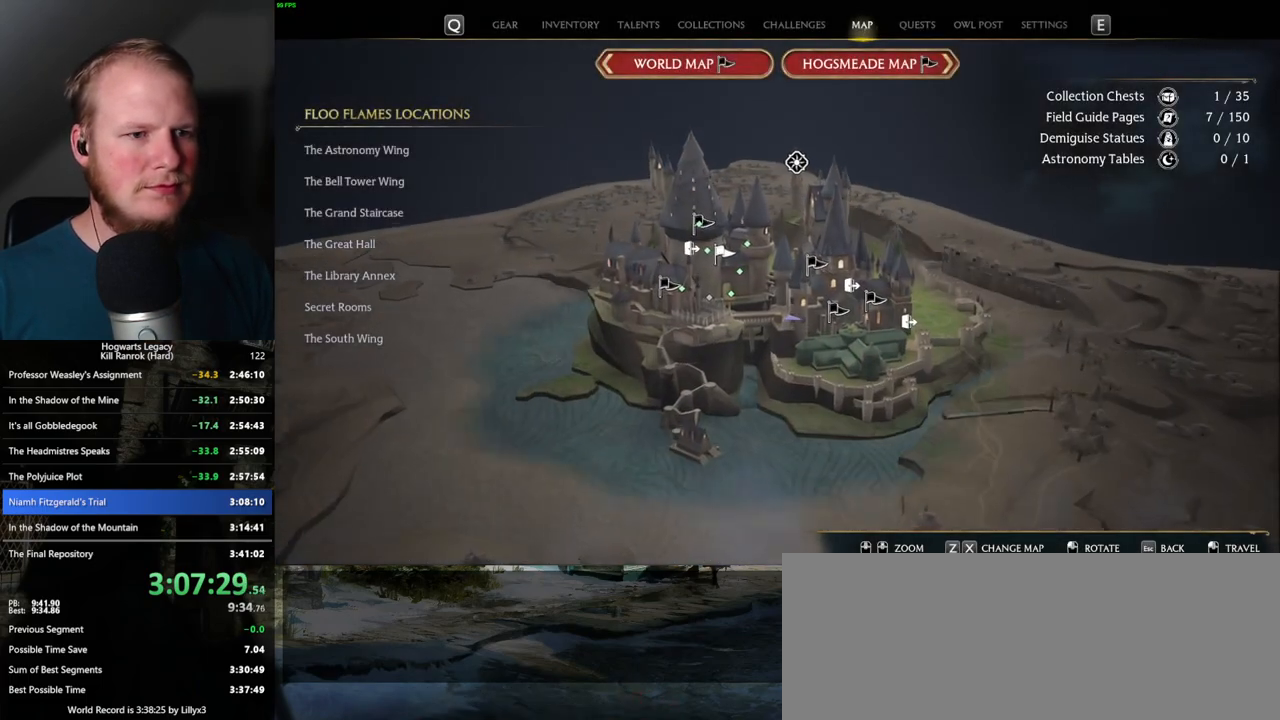
{"keys": [], "mouse": [], "events": [[50, "z", "down"], [117, "z", "up"]]}
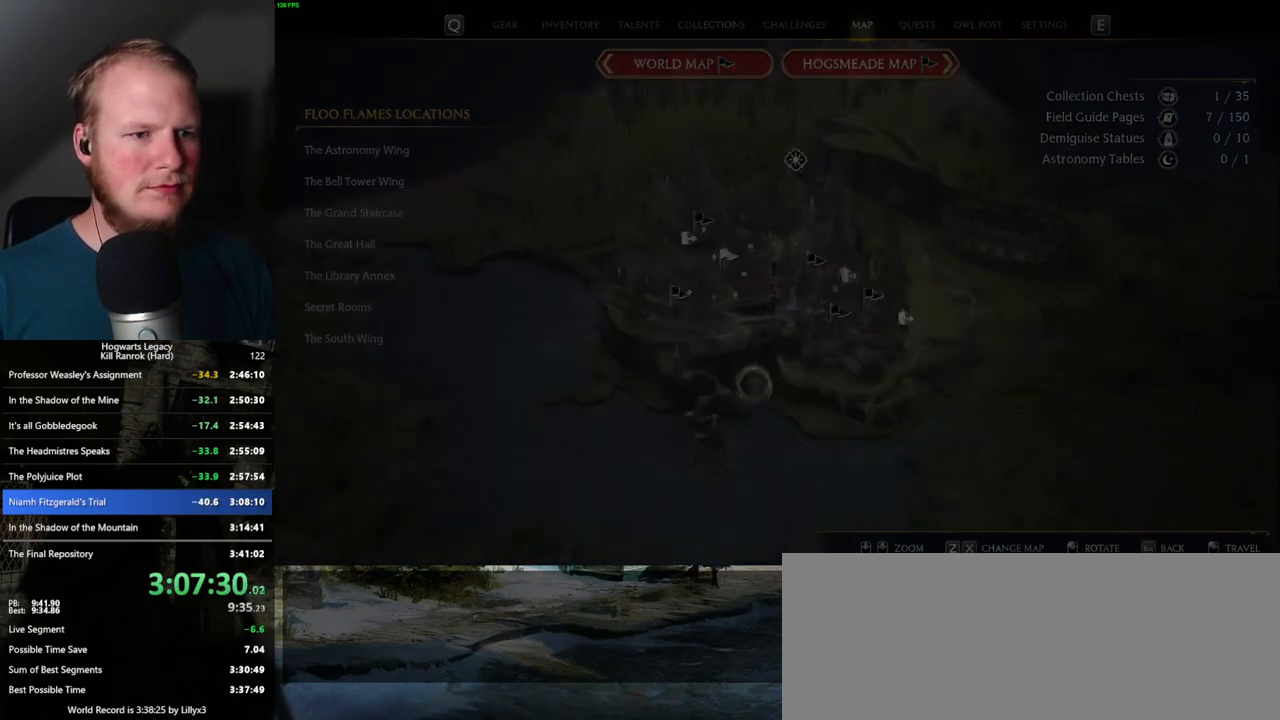
{"keys": [], "mouse": ["left"], "events": [[350, "mouse_left", "down"]]}
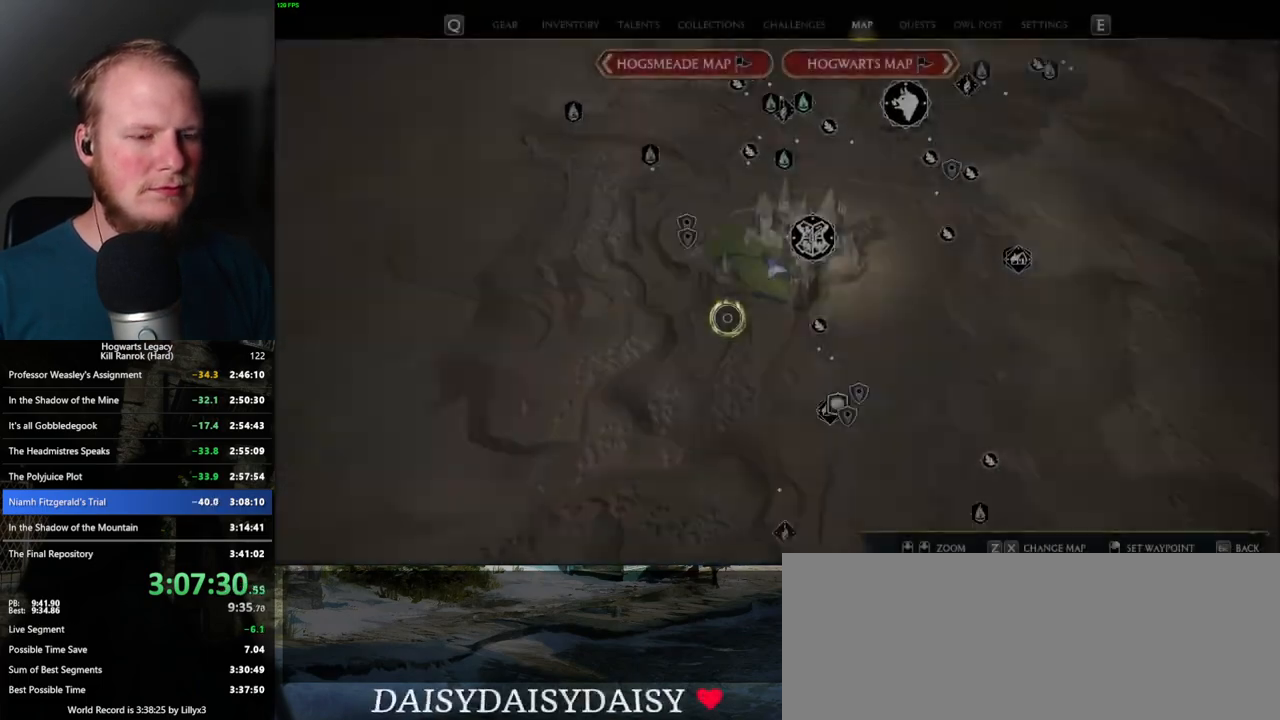
{"keys": [], "mouse": [], "events": [[234, "mouse_left", "up"]]}
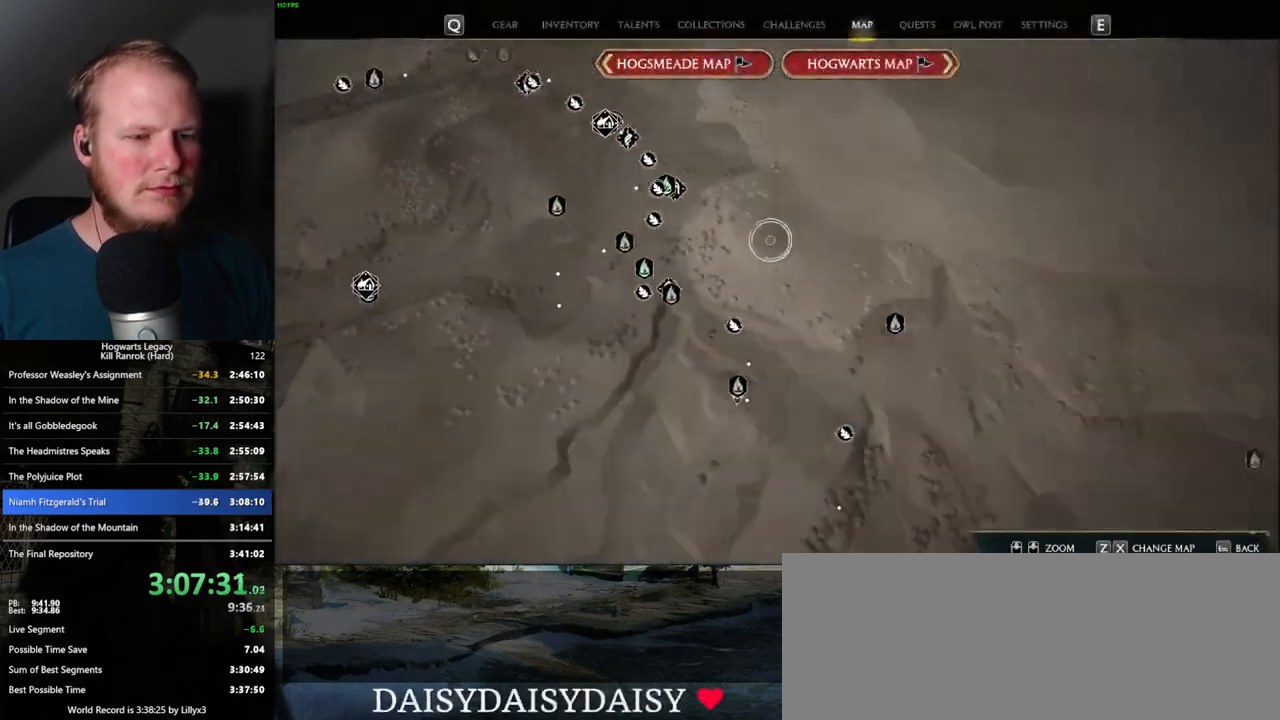
{"keys": [], "mouse": [], "events": [[150, "mouse_left", "down"], [384, "mouse_left", "up"]]}
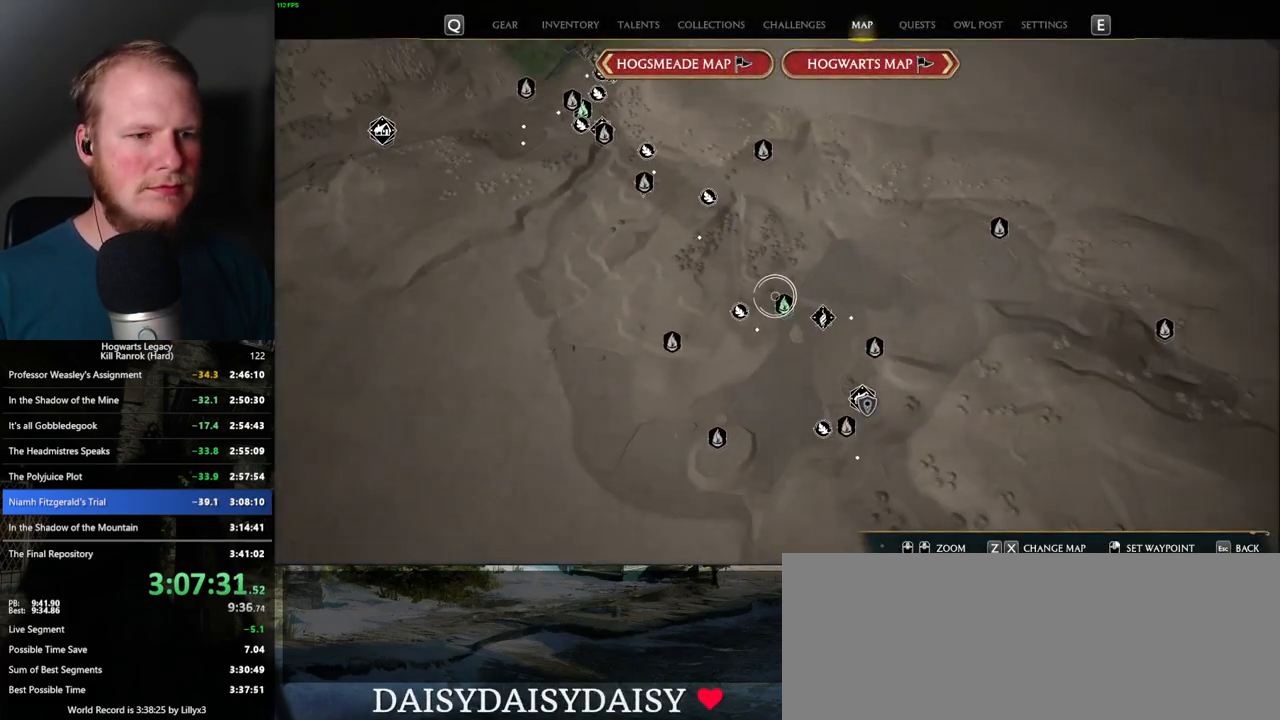
{"keys": [], "mouse": [], "events": [[100, "mouse_left", "down"], [234, "mouse_left", "up"]]}